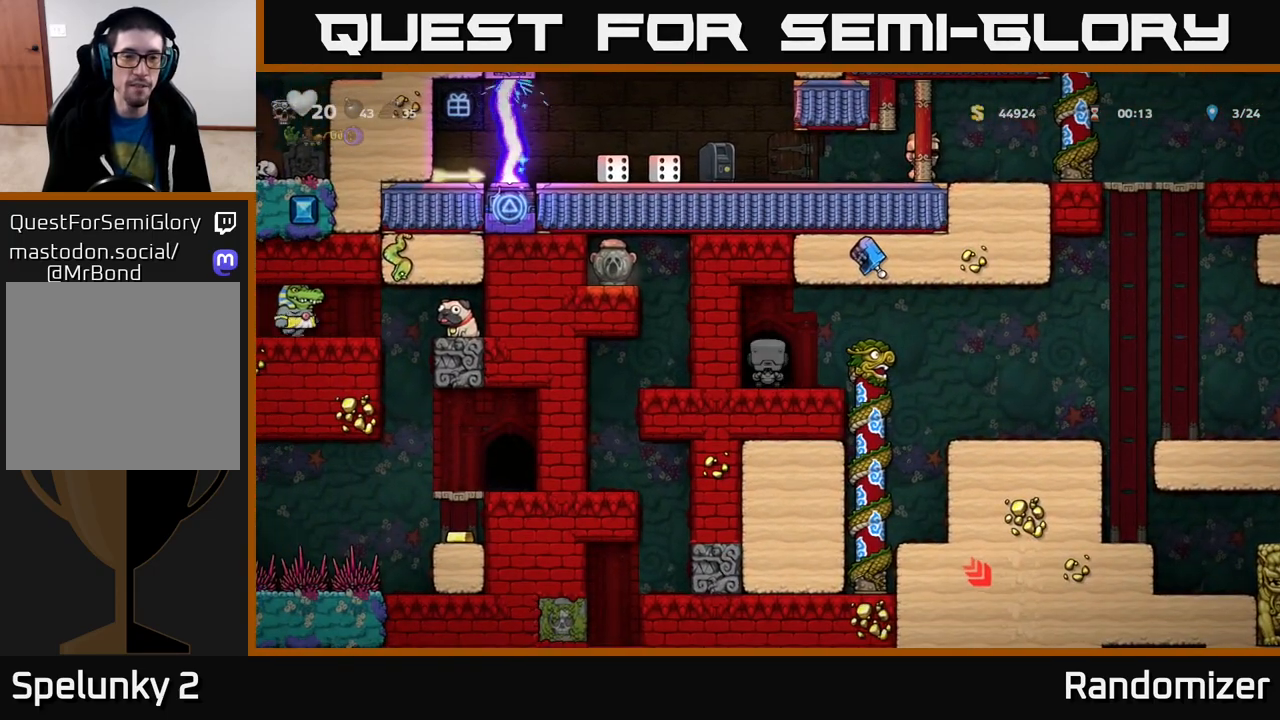
Gameplay with a controller (Xbox layout); each line is a JSON object with the inputs held at the frame after it. "events" lists button and stick changes between this image and that frame as [ms after this image, input, new state], when the widget could be followed in between.
{"buttons": [], "left_stick": "center", "right_stick": "center", "events": []}
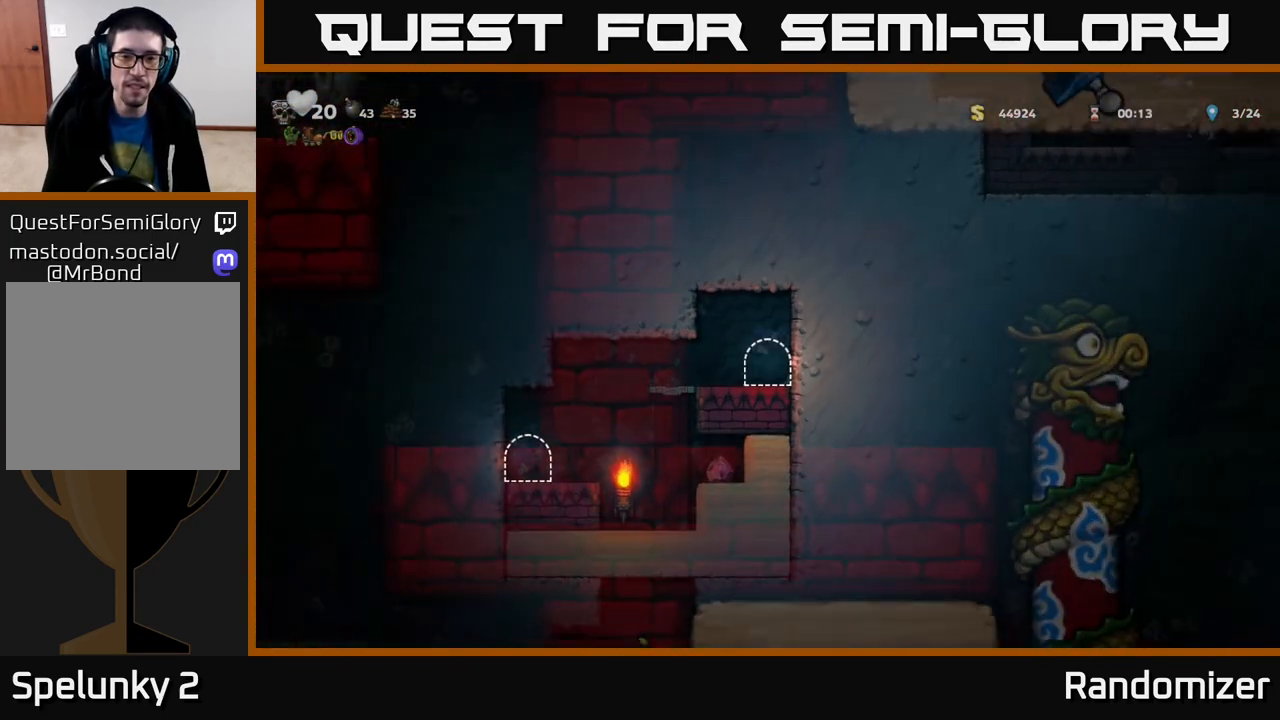
{"buttons": [], "left_stick": "center", "right_stick": "center", "events": []}
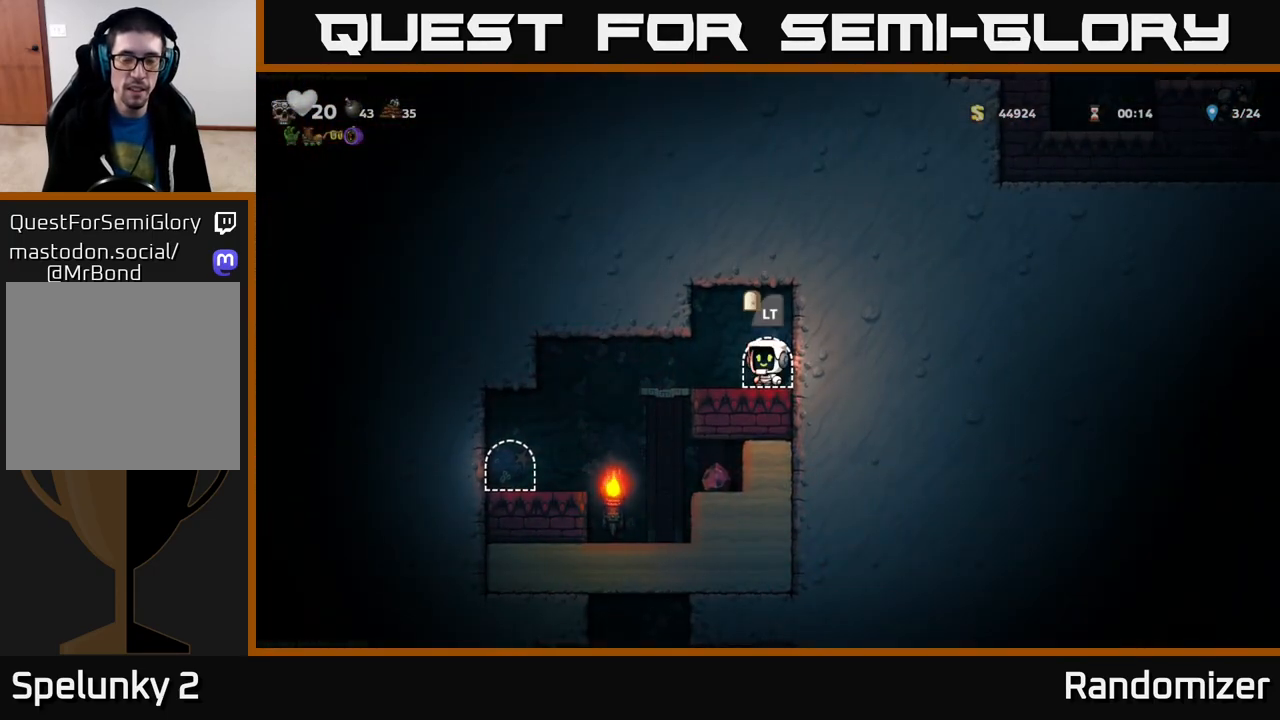
{"buttons": [], "left_stick": "left", "right_stick": "center", "events": [[117, "left_stick", "left"]]}
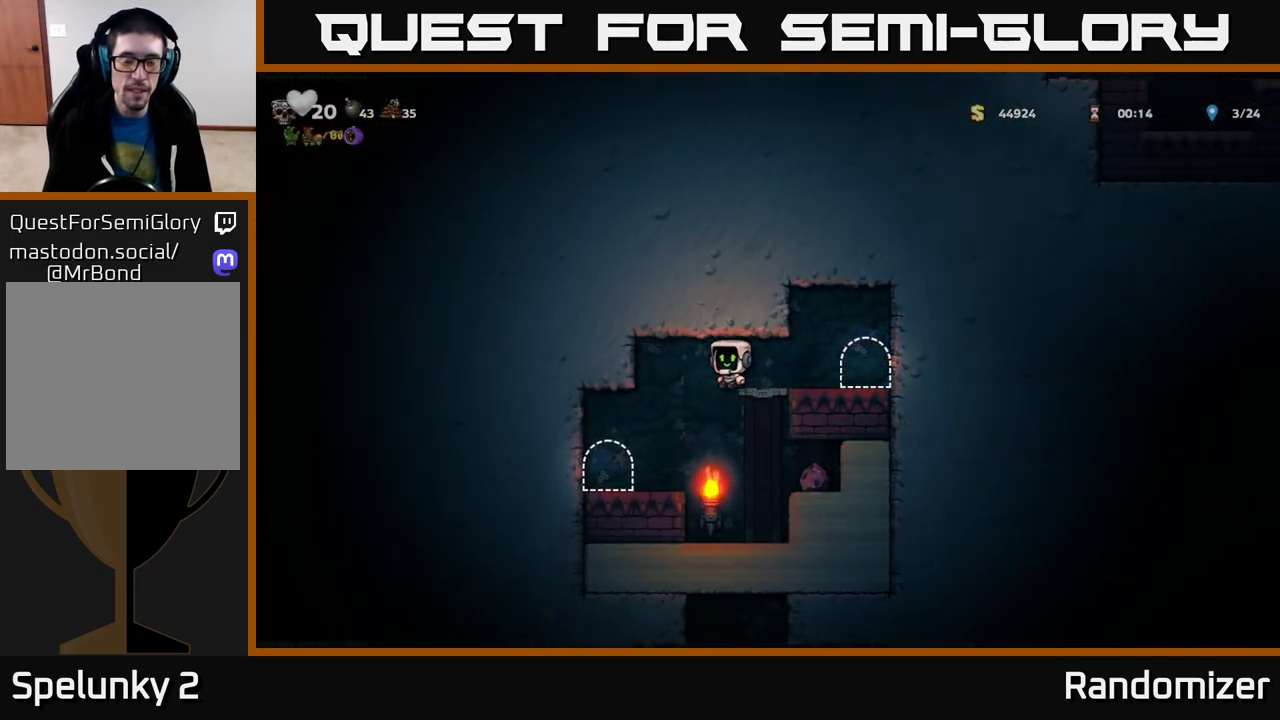
{"buttons": [], "left_stick": "center", "right_stick": "center", "events": [[17, "left_stick", "center"], [233, "left_stick", "right"], [383, "left_stick", "center"]]}
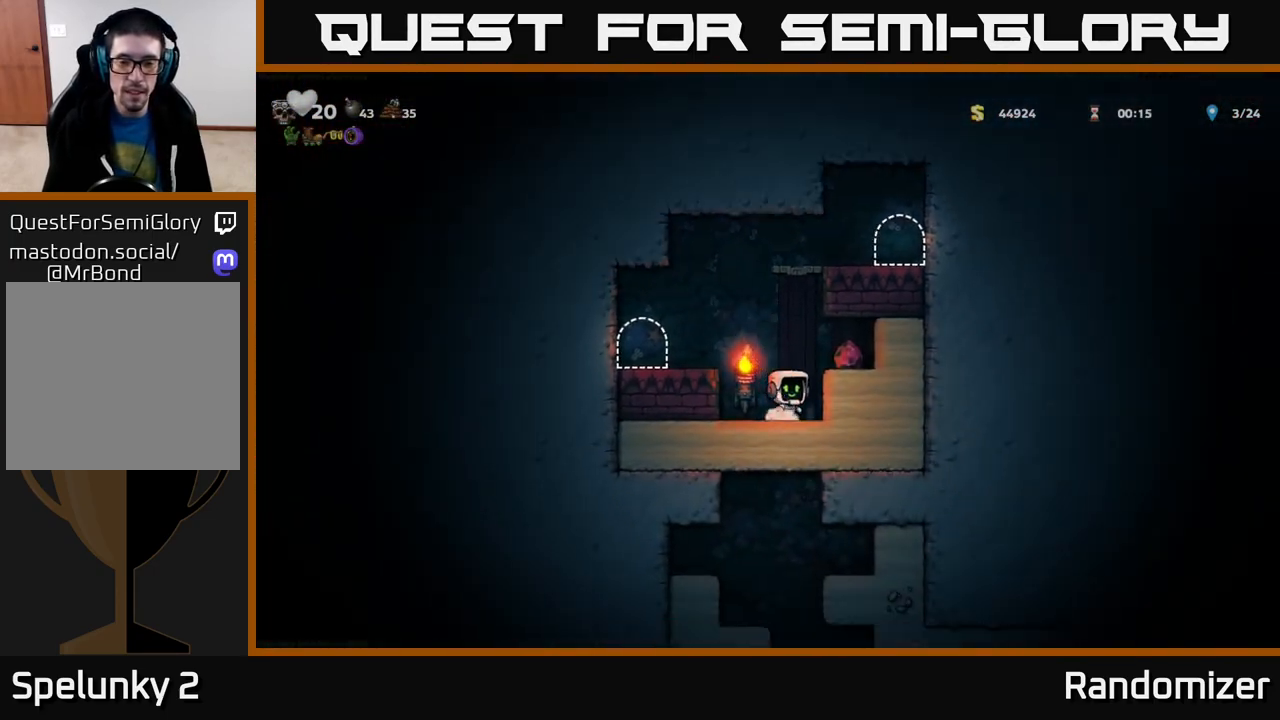
{"buttons": [], "left_stick": "center", "right_stick": "center", "events": [[83, "A", "down"], [117, "left_stick", "right"], [200, "A", "up"], [333, "left_stick", "center"]]}
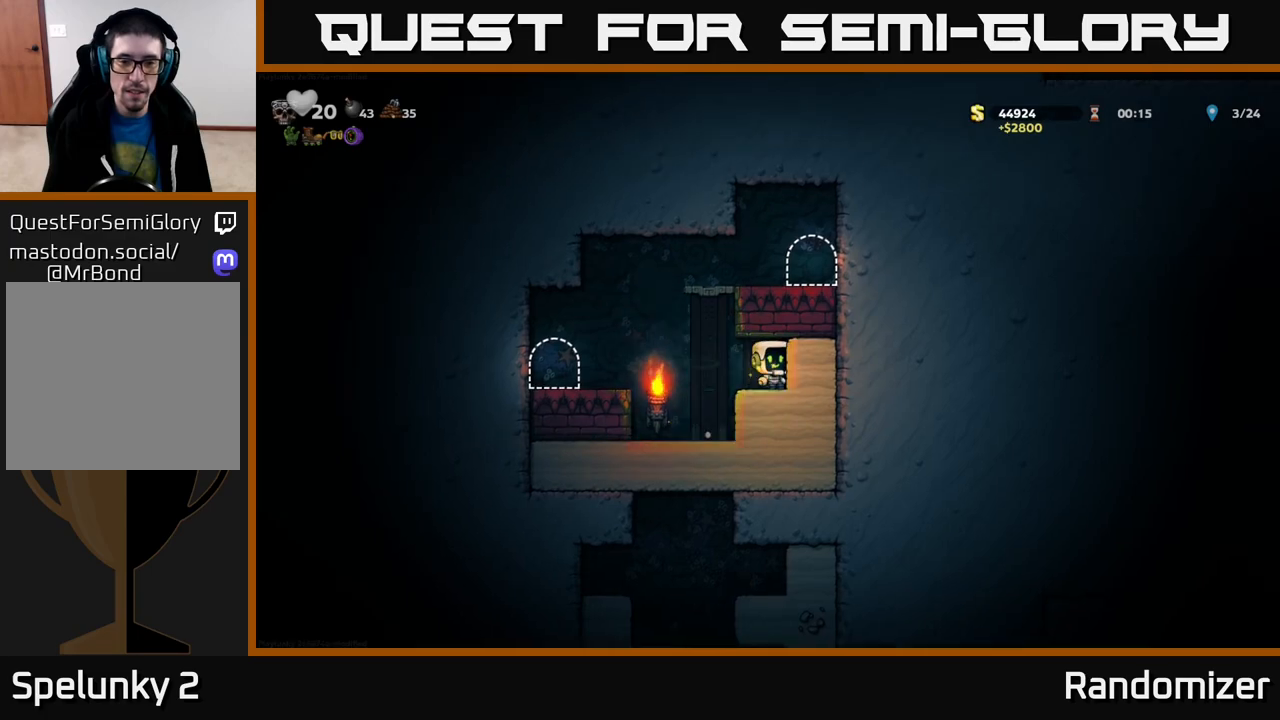
{"buttons": ["A"], "left_stick": "right", "right_stick": "center", "events": [[67, "left_stick", "left"], [233, "A", "down"], [317, "left_stick", "right"]]}
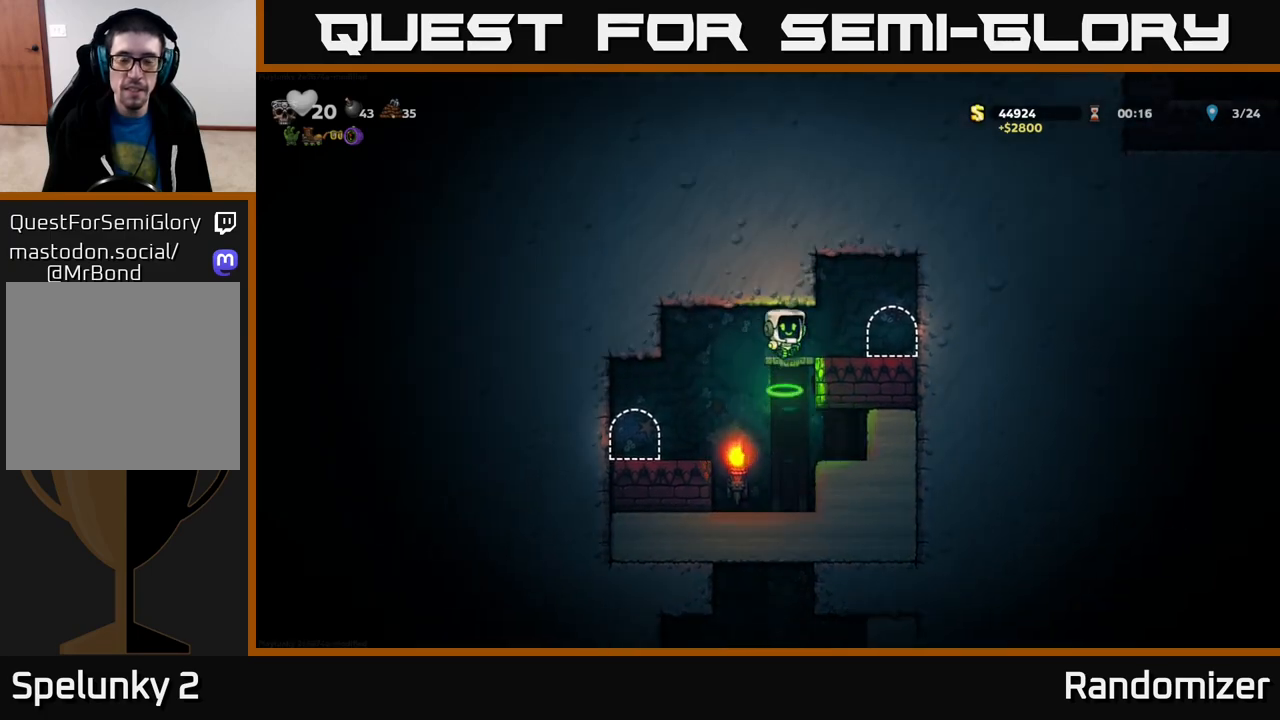
{"buttons": [], "left_stick": "center", "right_stick": "center", "events": [[67, "A", "up"], [217, "left_stick", "center"], [283, "L2", "down"], [317, "L2", "up"], [417, "L2", "down"], [483, "L2", "up"]]}
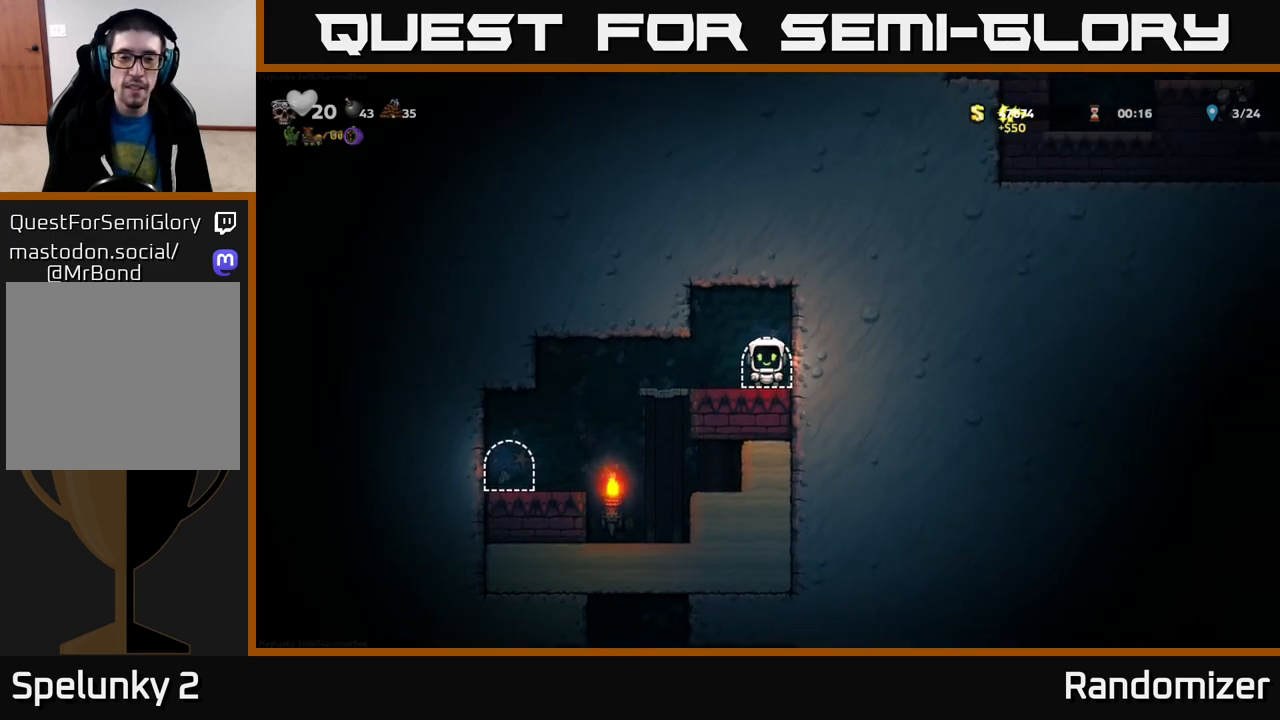
{"buttons": [], "left_stick": "center", "right_stick": "center", "events": [[83, "L2", "down"], [133, "L2", "up"], [233, "L2", "down"], [283, "L2", "up"], [400, "L2", "down"], [467, "L2", "up"]]}
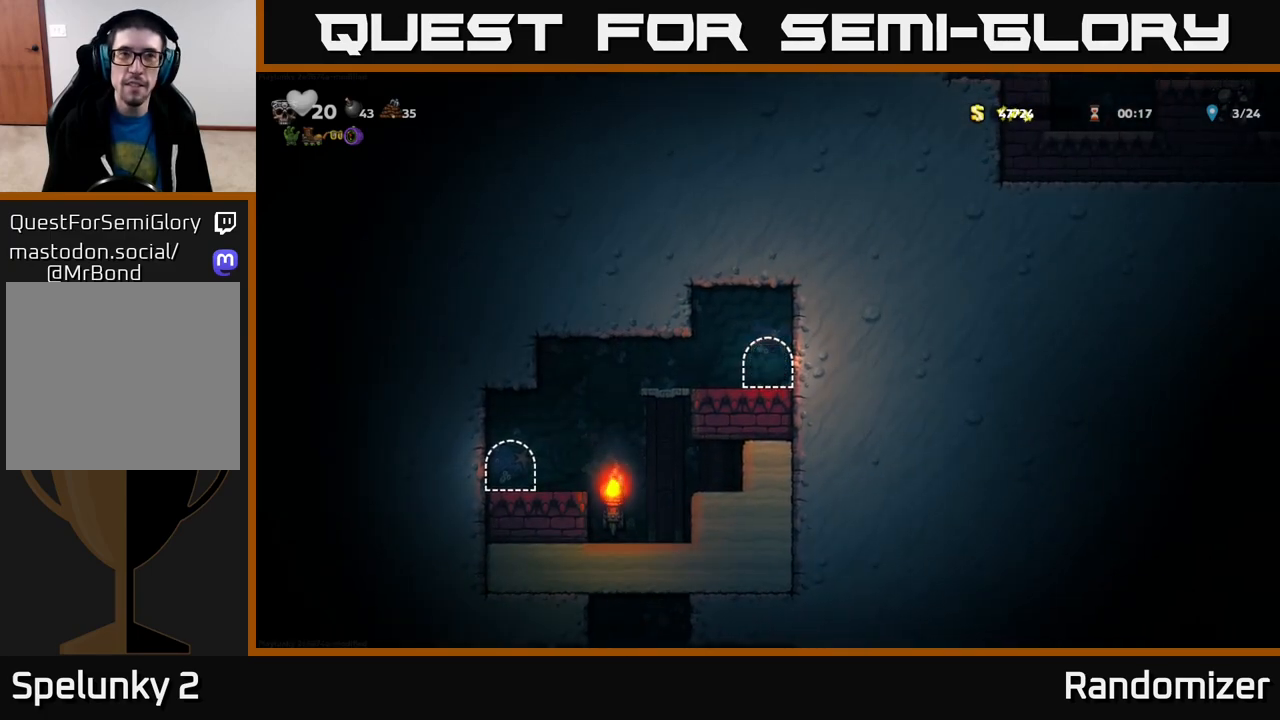
{"buttons": [], "left_stick": "right", "right_stick": "center", "events": [[483, "left_stick", "right"]]}
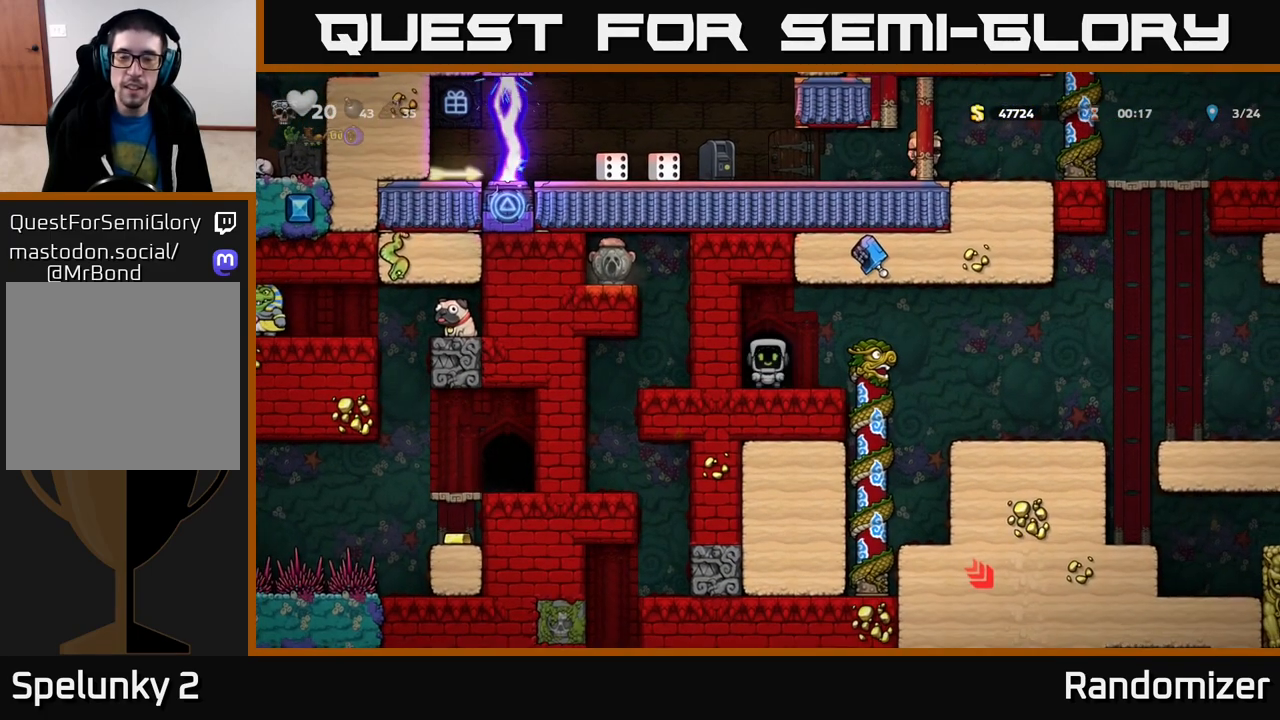
{"buttons": [], "left_stick": "right", "right_stick": "center", "events": [[300, "A", "down"], [383, "A", "up"]]}
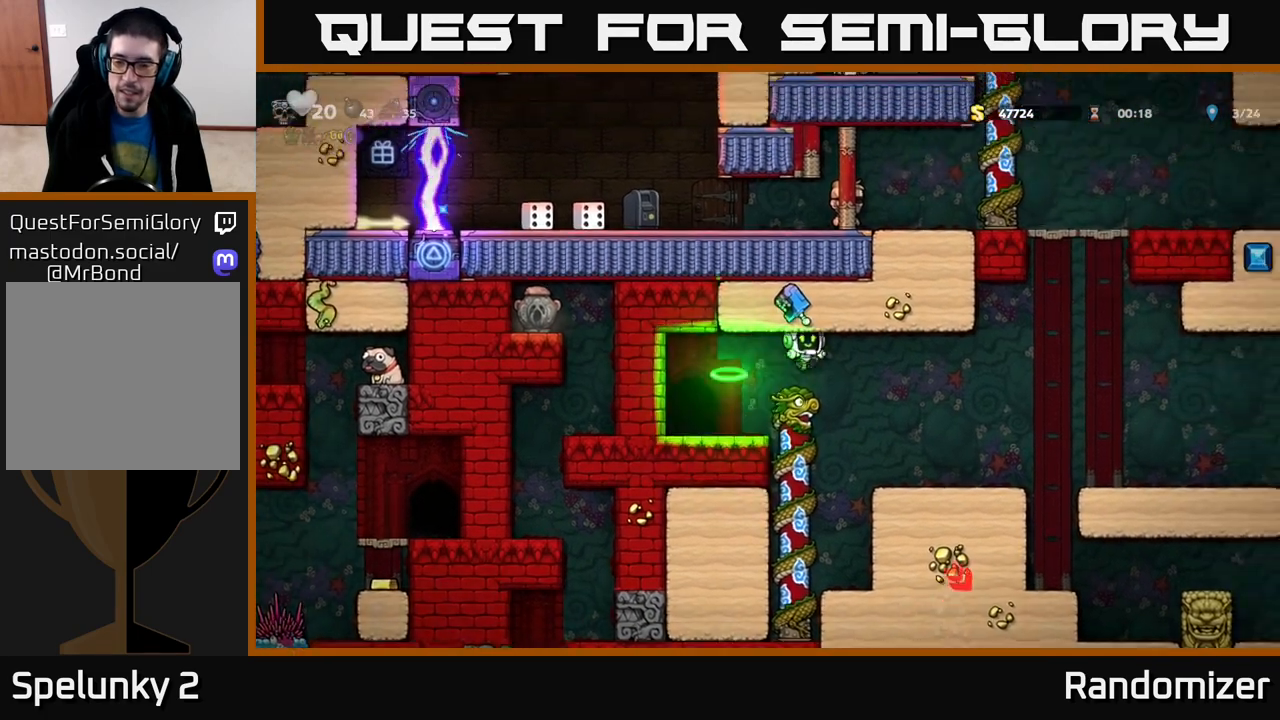
{"buttons": [], "left_stick": "right", "right_stick": "center", "events": [[383, "A", "down"], [483, "A", "up"]]}
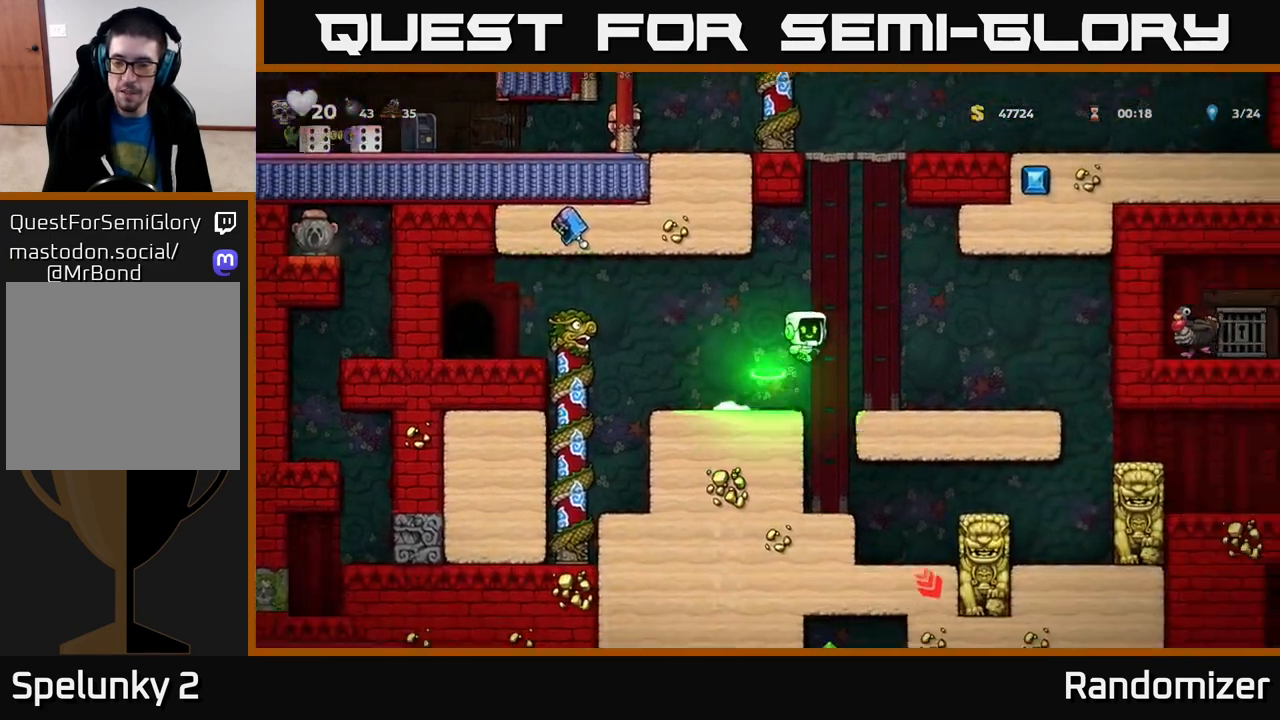
{"buttons": [], "left_stick": "right", "right_stick": "center", "events": [[183, "left_stick", "center"], [333, "left_stick", "right"]]}
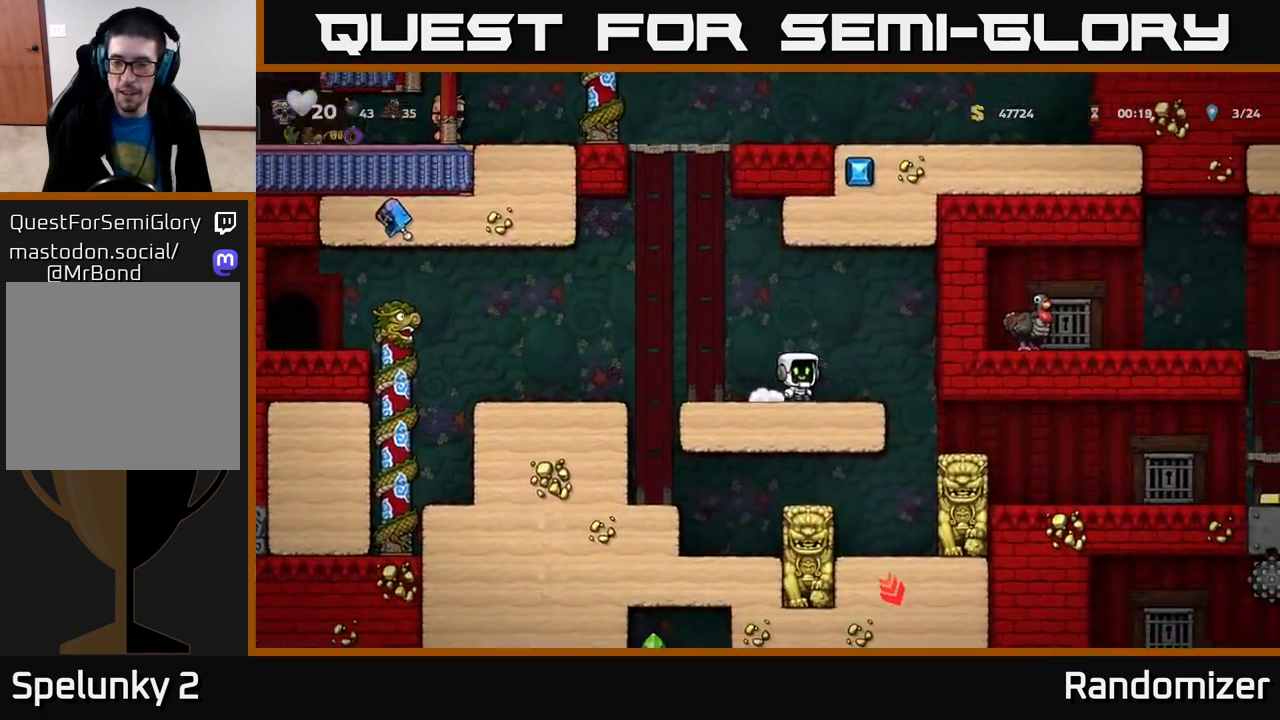
{"buttons": [], "left_stick": "right", "right_stick": "center", "events": [[217, "left_stick", "center"], [367, "left_stick", "right"]]}
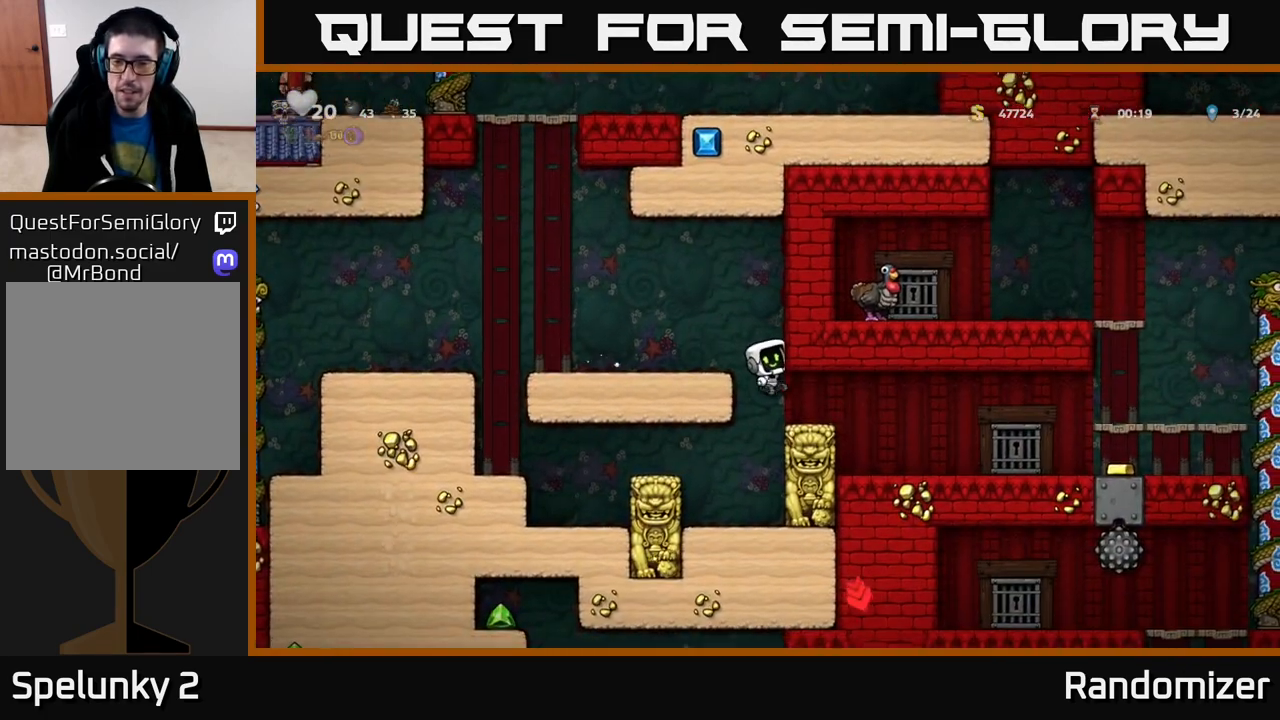
{"buttons": [], "left_stick": "right", "right_stick": "center", "events": [[217, "left_stick", "center"], [350, "left_stick", "right"]]}
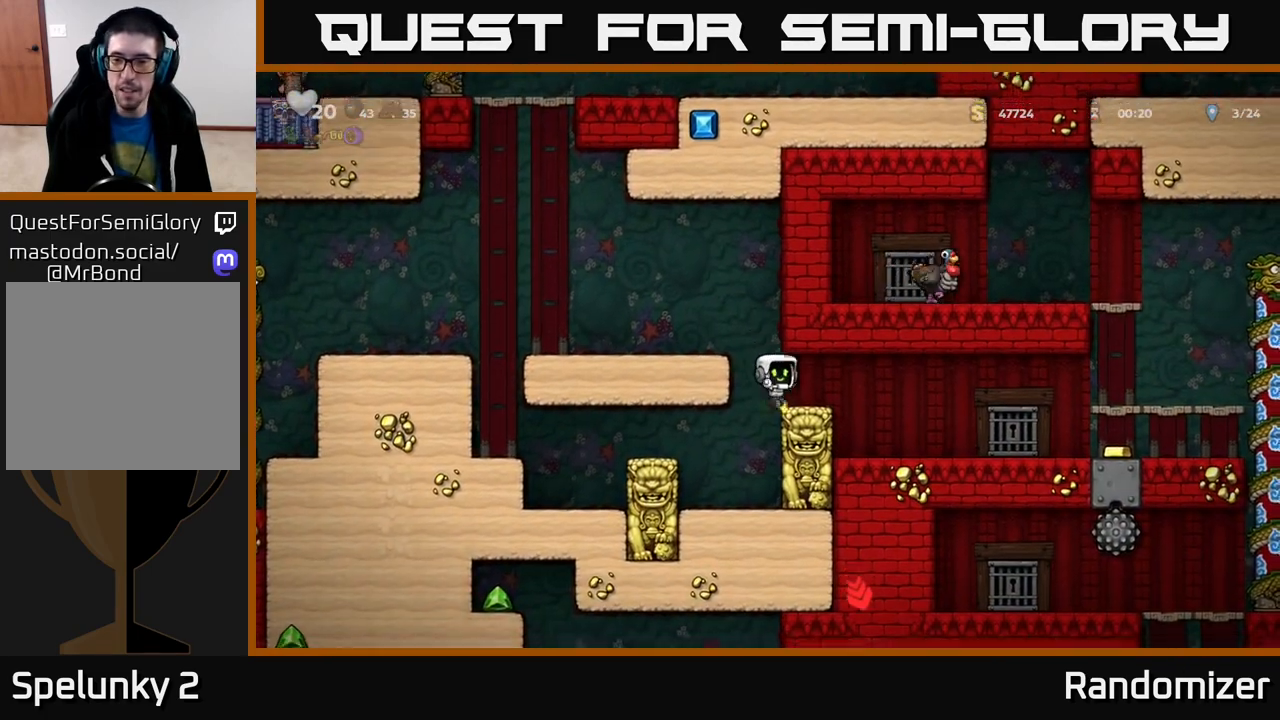
{"buttons": [], "left_stick": "right", "right_stick": "center", "events": [[150, "left_stick", "center"], [233, "left_stick", "right"]]}
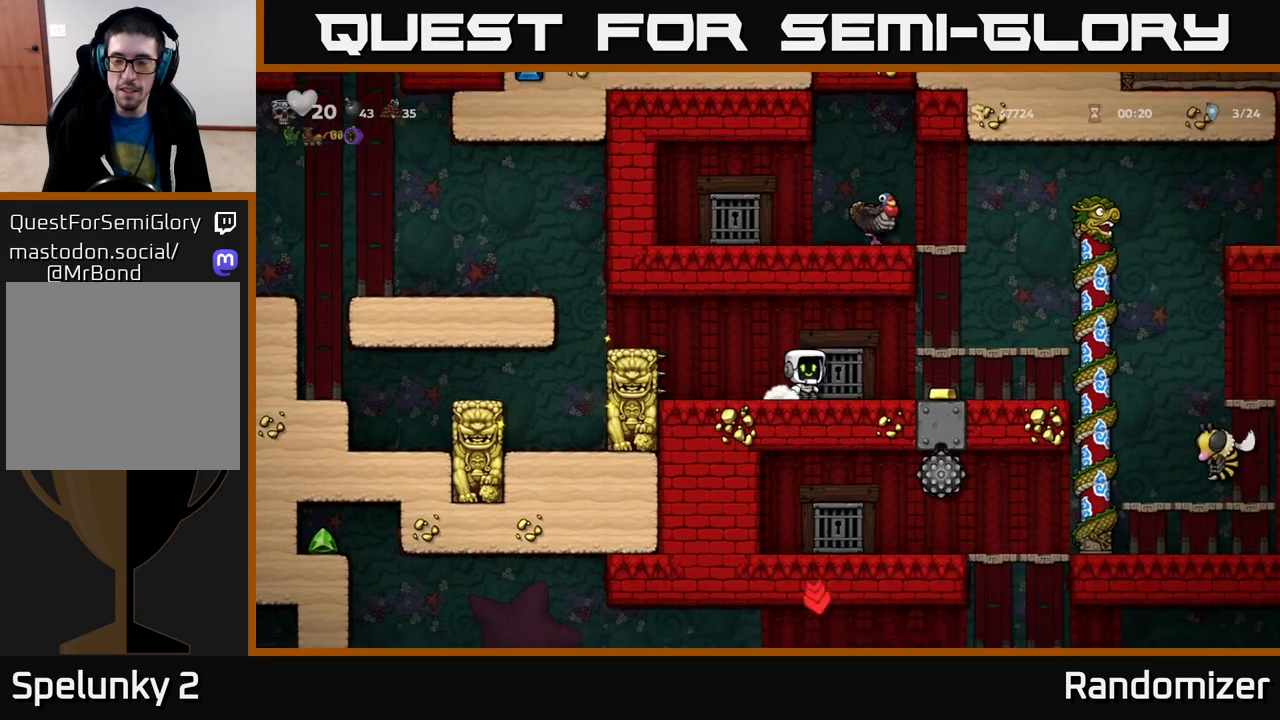
{"buttons": ["A"], "left_stick": "center", "right_stick": "center", "events": [[333, "A", "down"], [383, "left_stick", "center"]]}
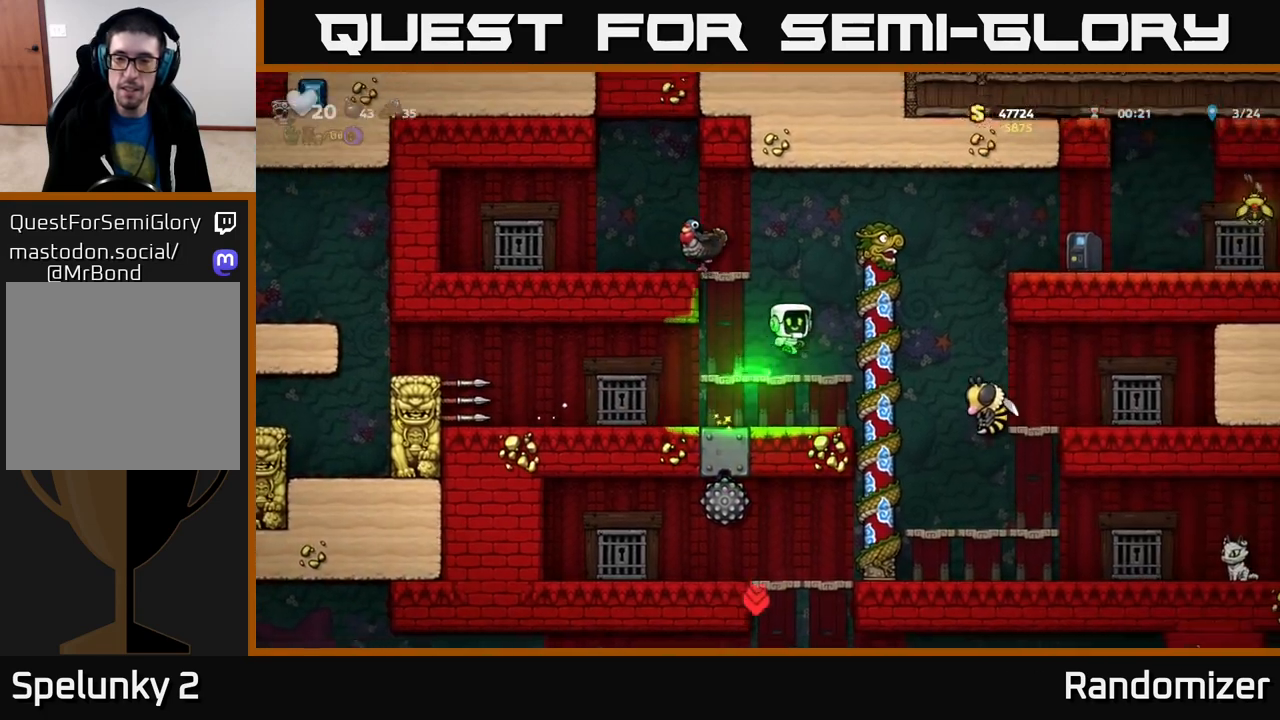
{"buttons": ["A"], "left_stick": "center", "right_stick": "center", "events": [[33, "A", "up"], [483, "A", "down"]]}
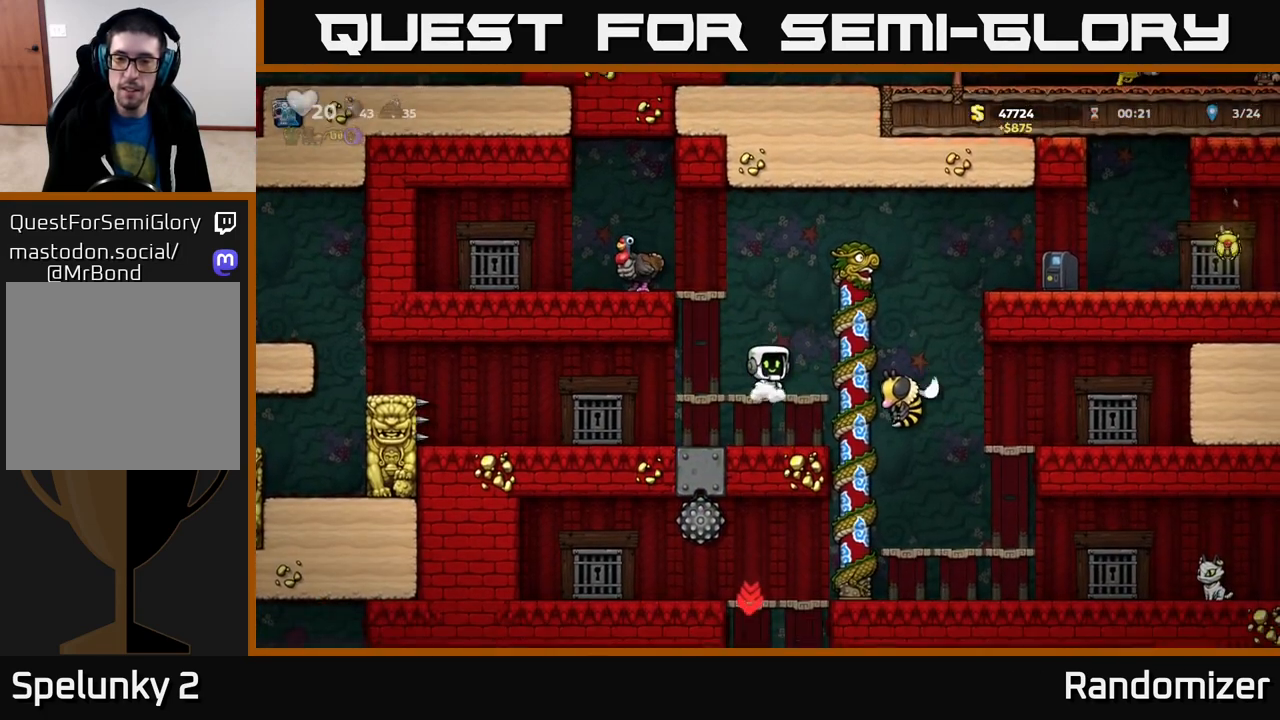
{"buttons": ["A"], "left_stick": "right", "right_stick": "center", "events": [[17, "left_stick", "right"], [167, "left_stick", "center"], [233, "A", "up"], [383, "A", "down"], [417, "left_stick", "right"]]}
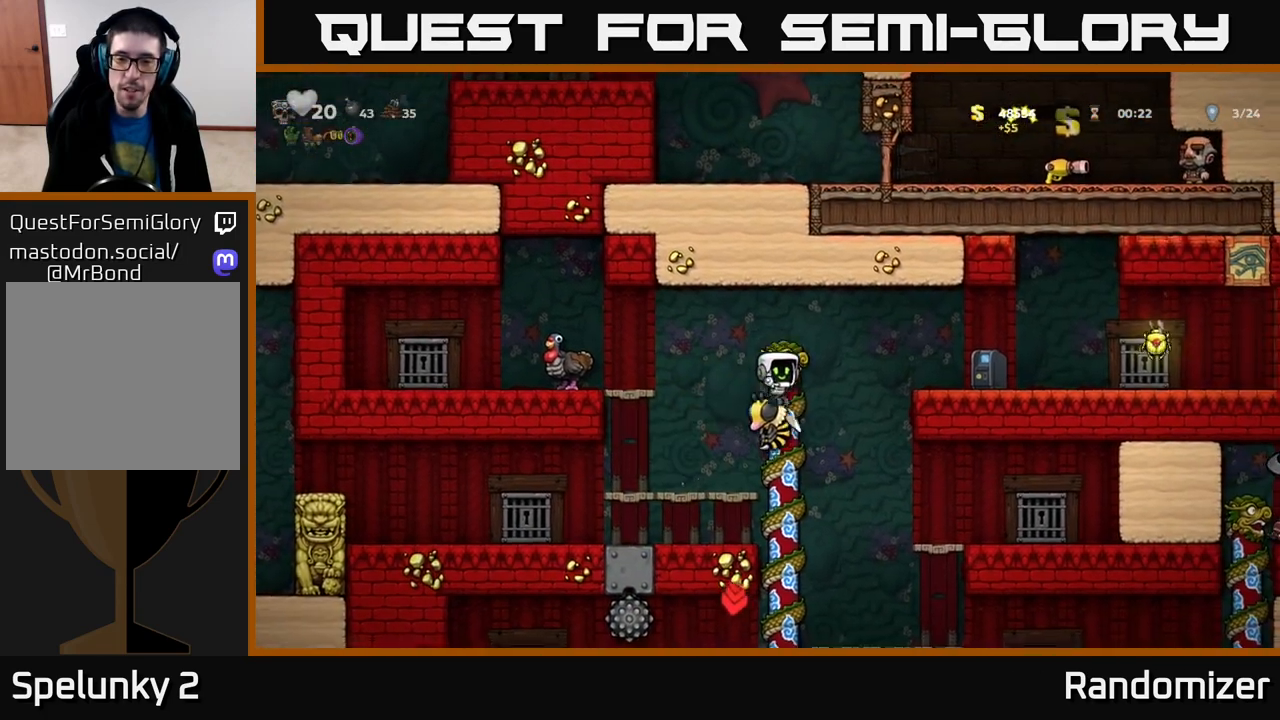
{"buttons": [], "left_stick": "right", "right_stick": "center", "events": [[17, "left_stick", "center"], [100, "left_stick", "right"], [150, "A", "up"]]}
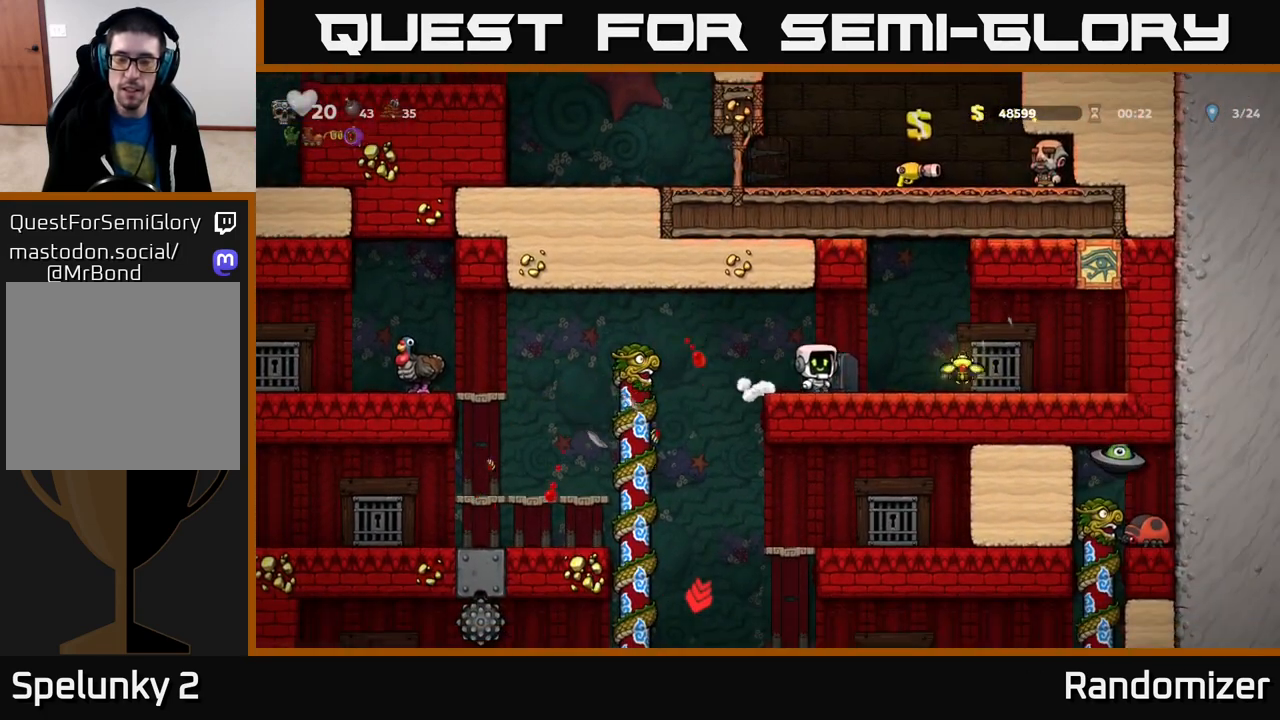
{"buttons": [], "left_stick": "left", "right_stick": "center", "events": [[150, "A", "down"], [183, "A", "up"], [333, "left_stick", "left"]]}
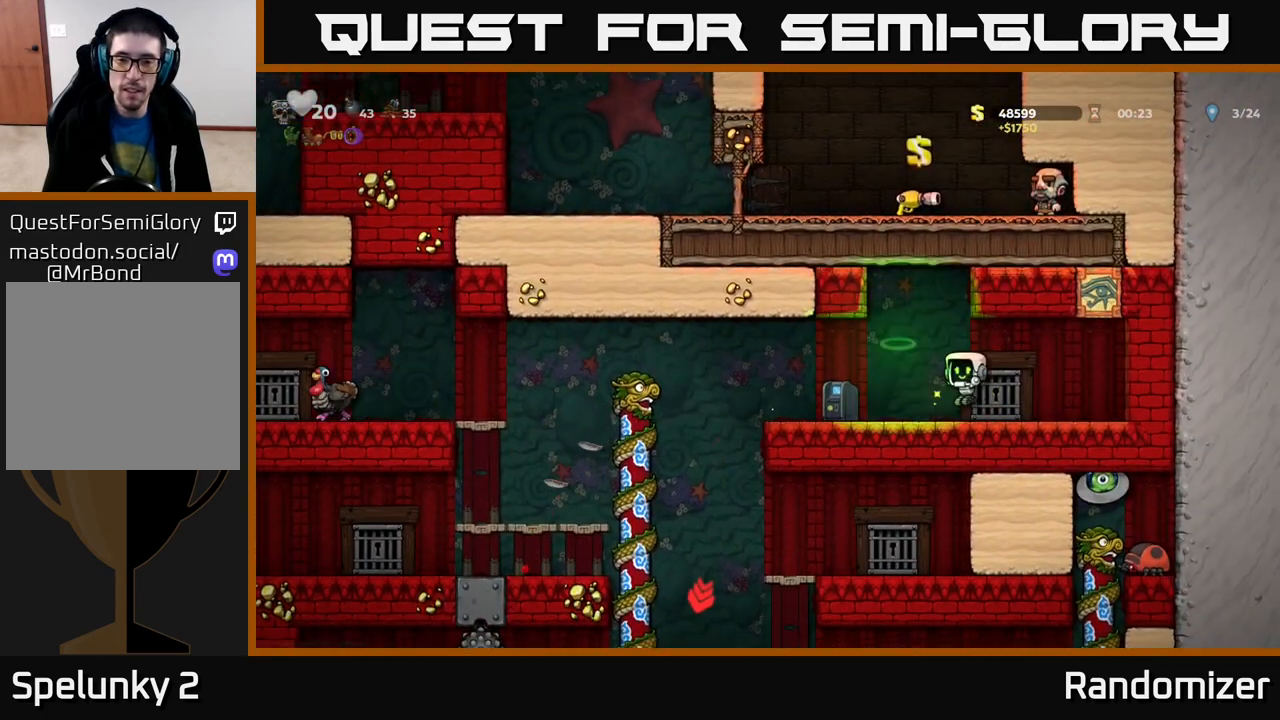
{"buttons": [], "left_stick": "center", "right_stick": "center", "events": [[217, "left_stick", "center"], [267, "left_stick", "right"], [333, "left_stick", "center"]]}
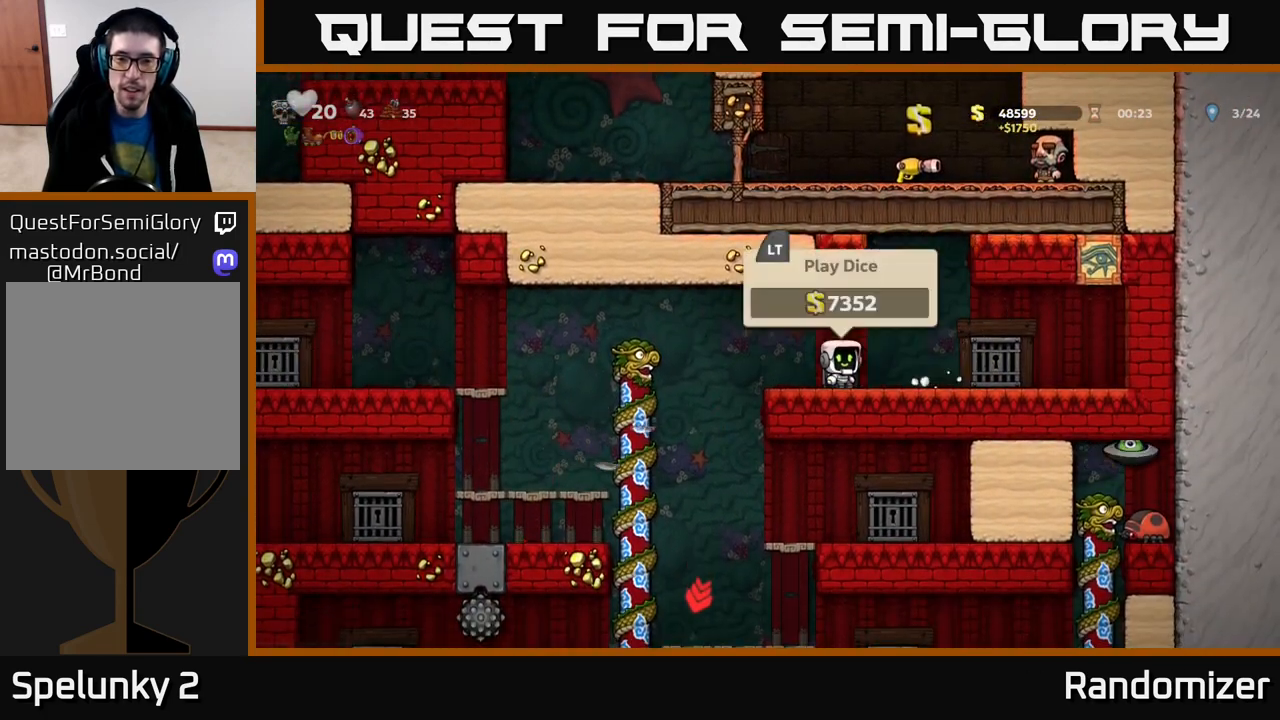
{"buttons": [], "left_stick": "center", "right_stick": "center", "events": []}
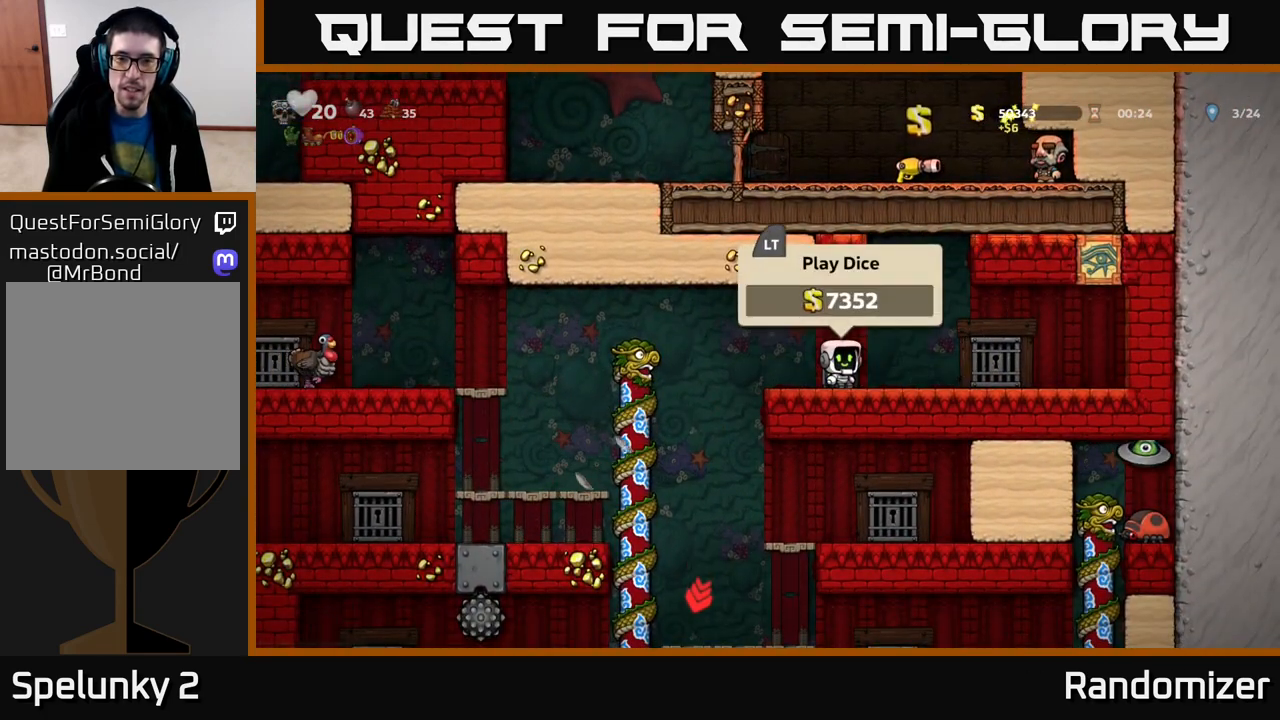
{"buttons": [], "left_stick": "center", "right_stick": "center", "events": []}
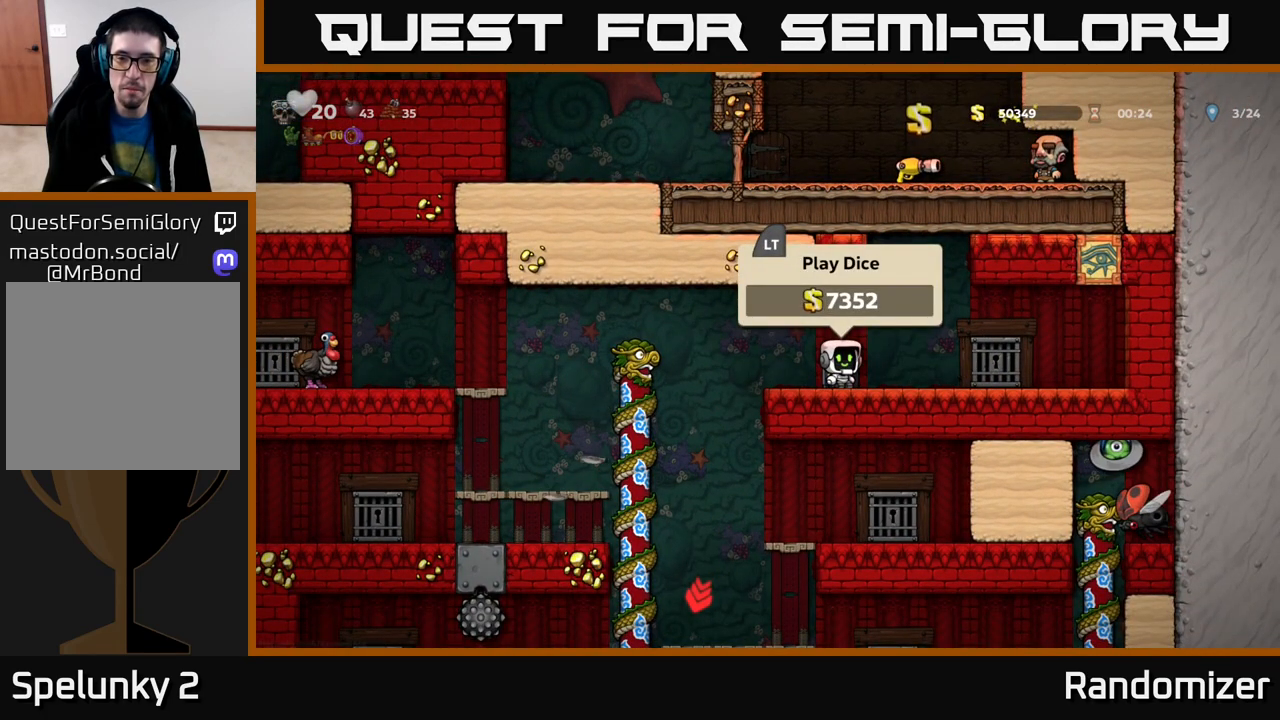
{"buttons": [], "left_stick": "center", "right_stick": "center", "events": [[383, "L2", "down"], [450, "L2", "up"]]}
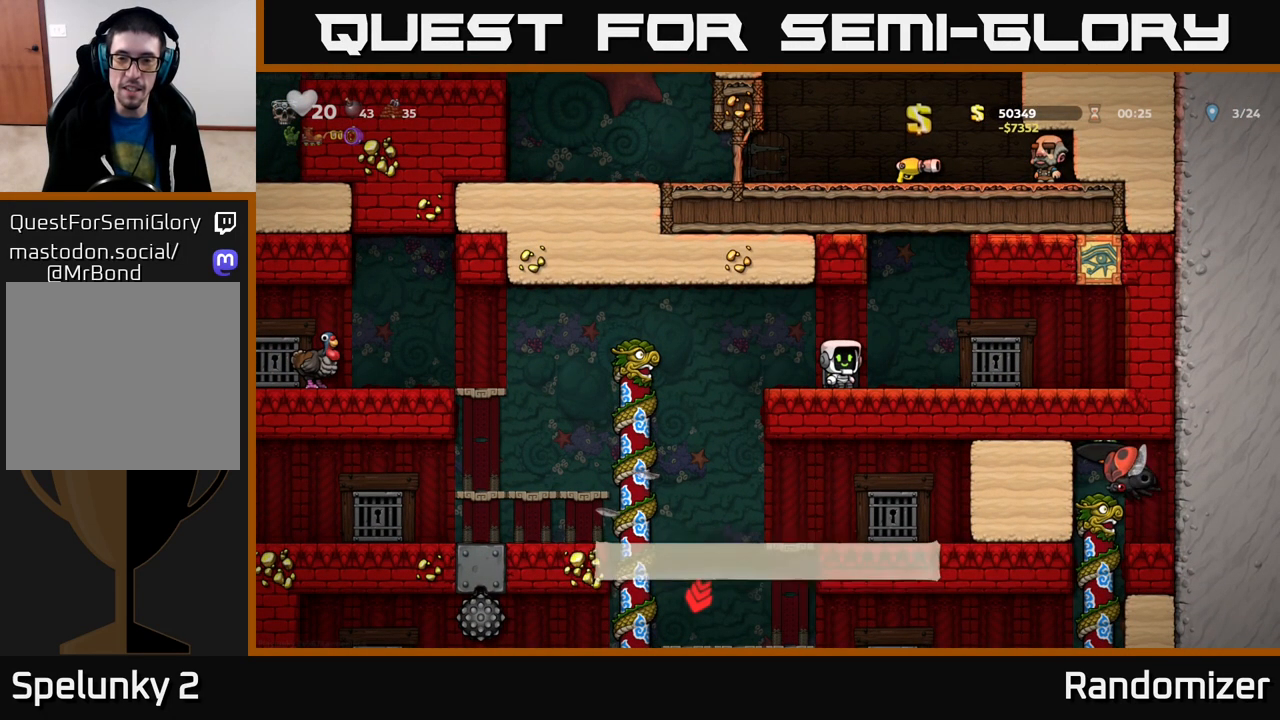
{"buttons": [], "left_stick": "center", "right_stick": "center", "events": []}
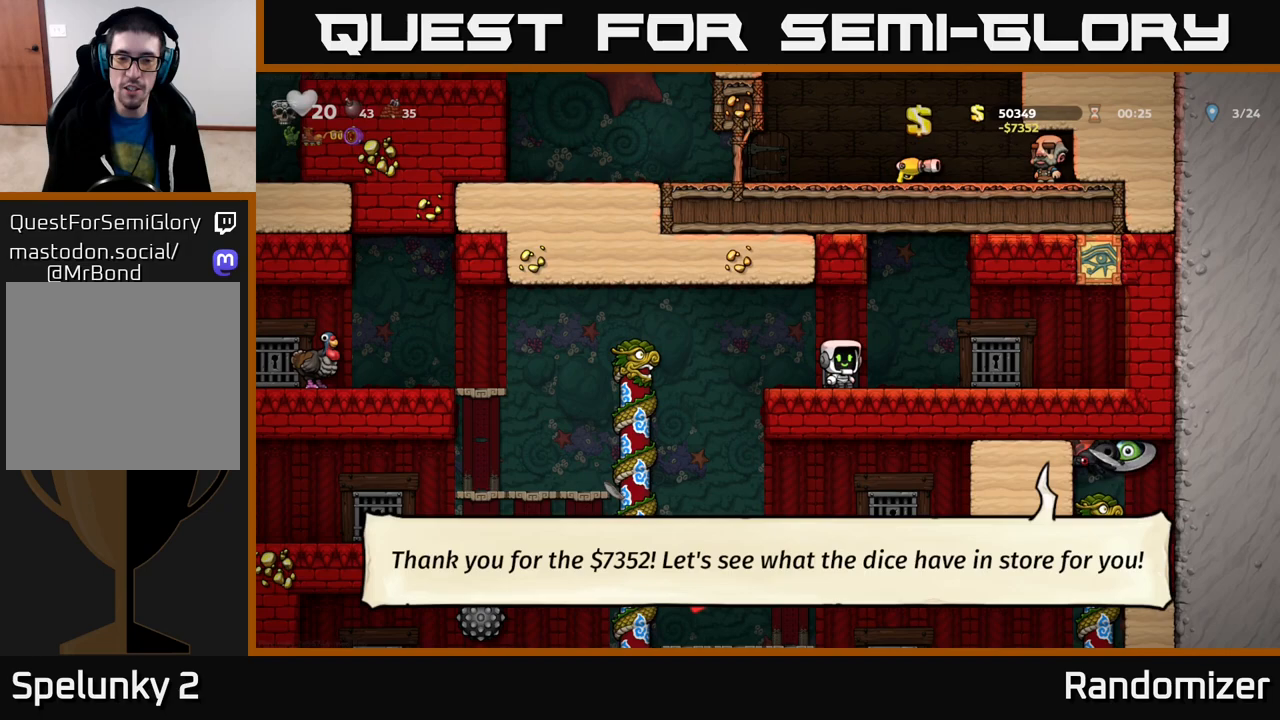
{"buttons": [], "left_stick": "center", "right_stick": "center", "events": []}
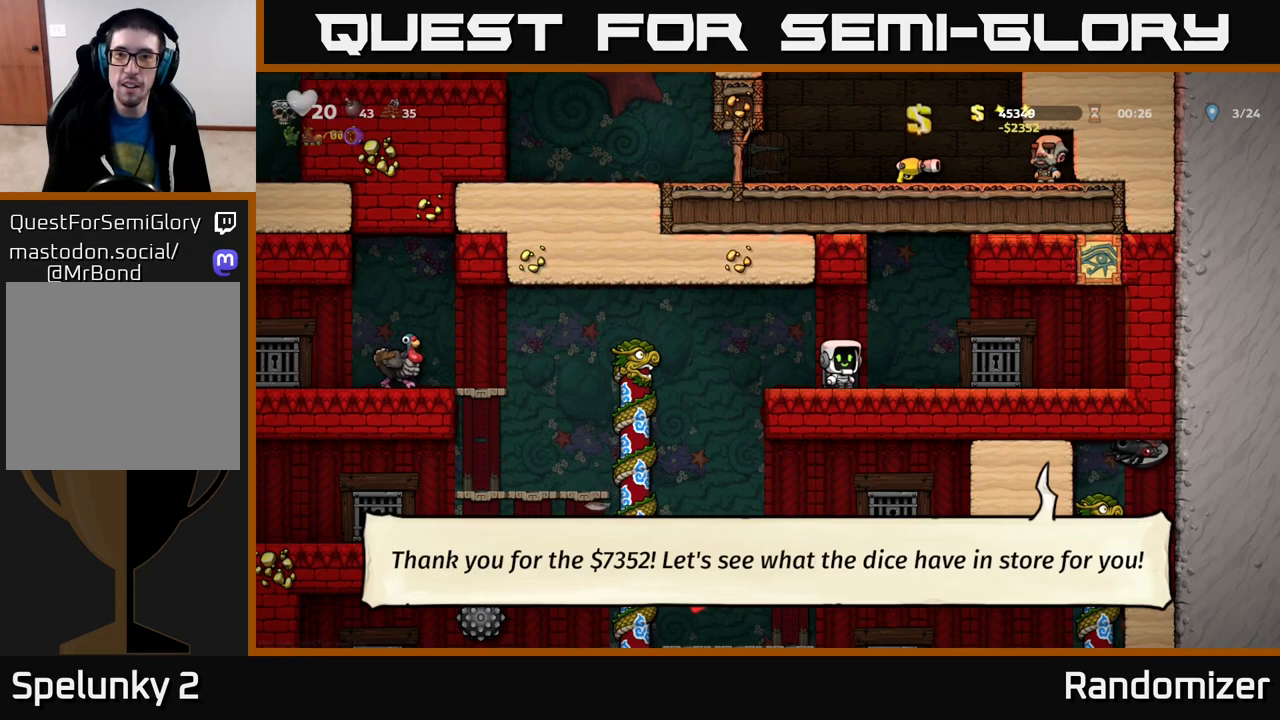
{"buttons": [], "left_stick": "center", "right_stick": "center", "events": []}
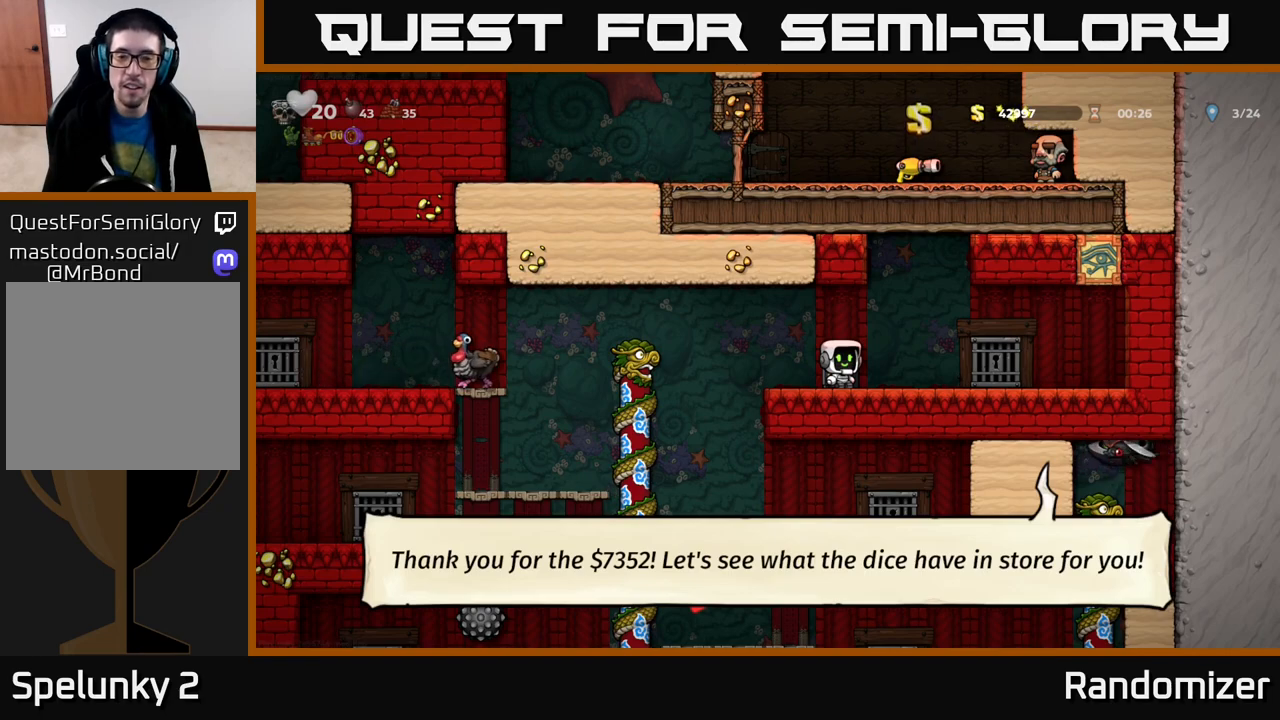
{"buttons": ["A"], "left_stick": "up-left", "right_stick": "center", "events": [[117, "left_stick", "right"], [217, "A", "down"], [367, "left_stick", "up-left"]]}
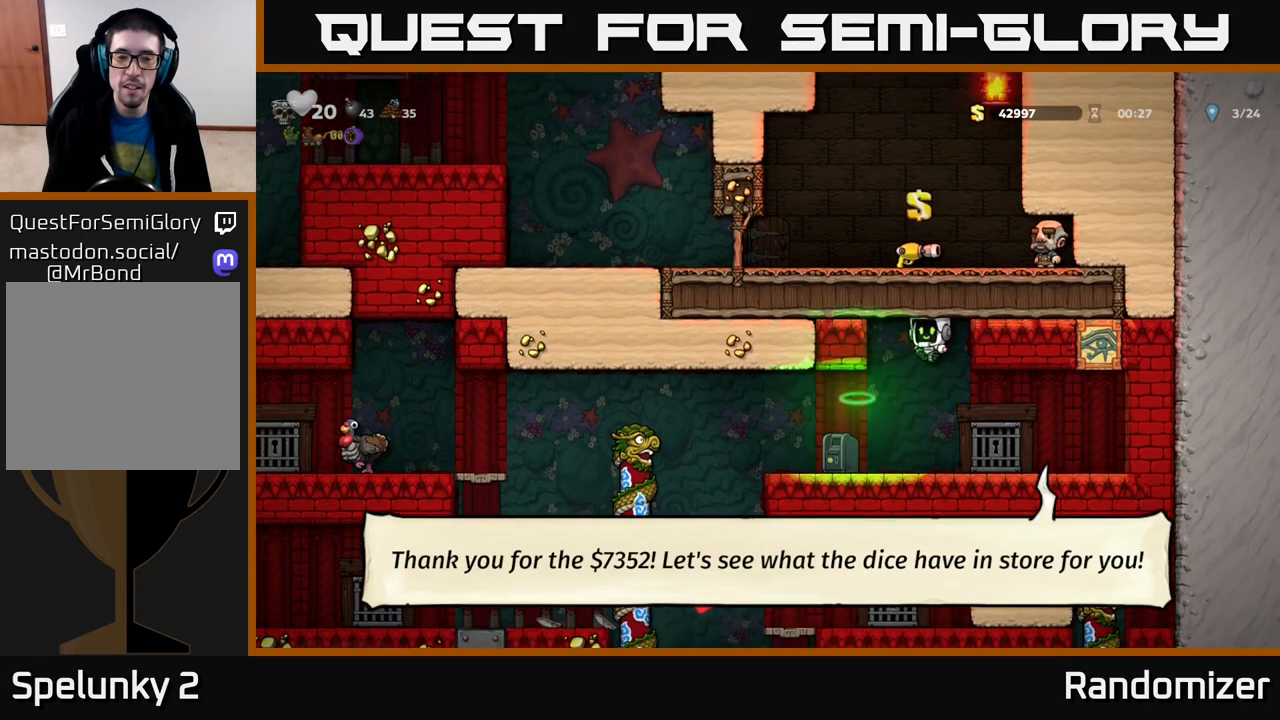
{"buttons": [], "left_stick": "center", "right_stick": "center", "events": [[50, "left_stick", "left"], [150, "A", "up"], [300, "left_stick", "center"]]}
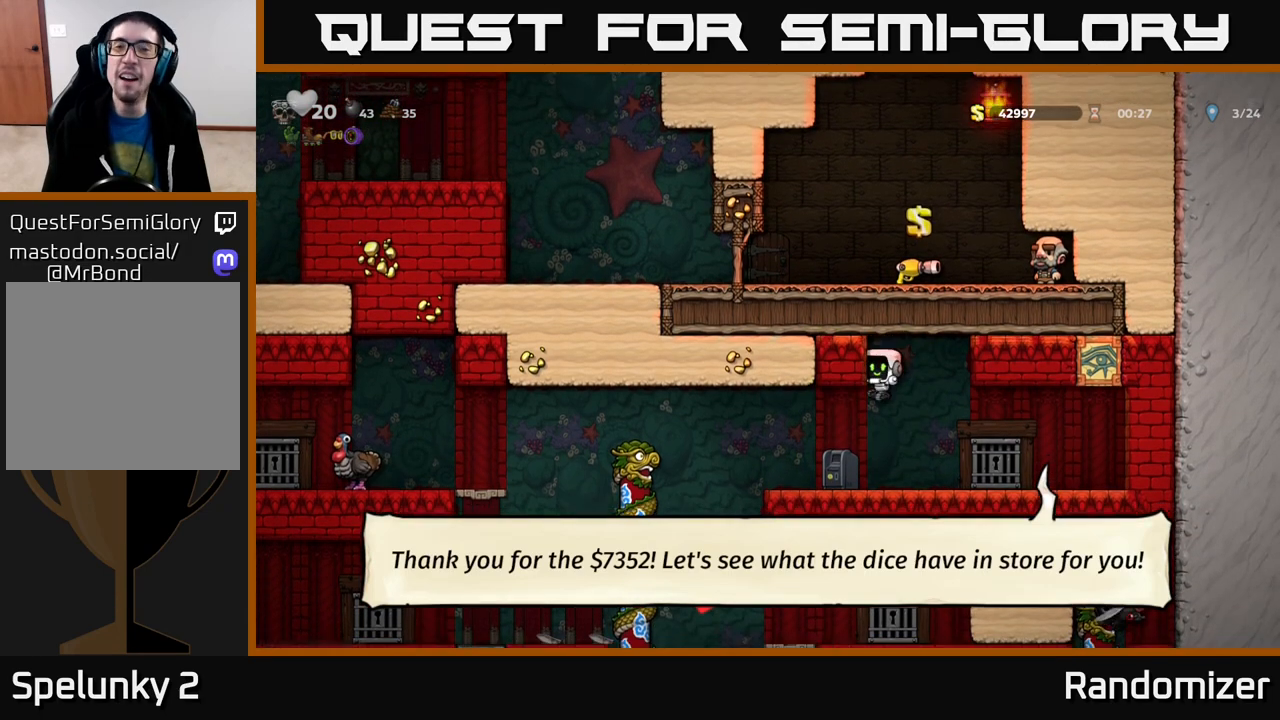
{"buttons": [], "left_stick": "center", "right_stick": "center", "events": []}
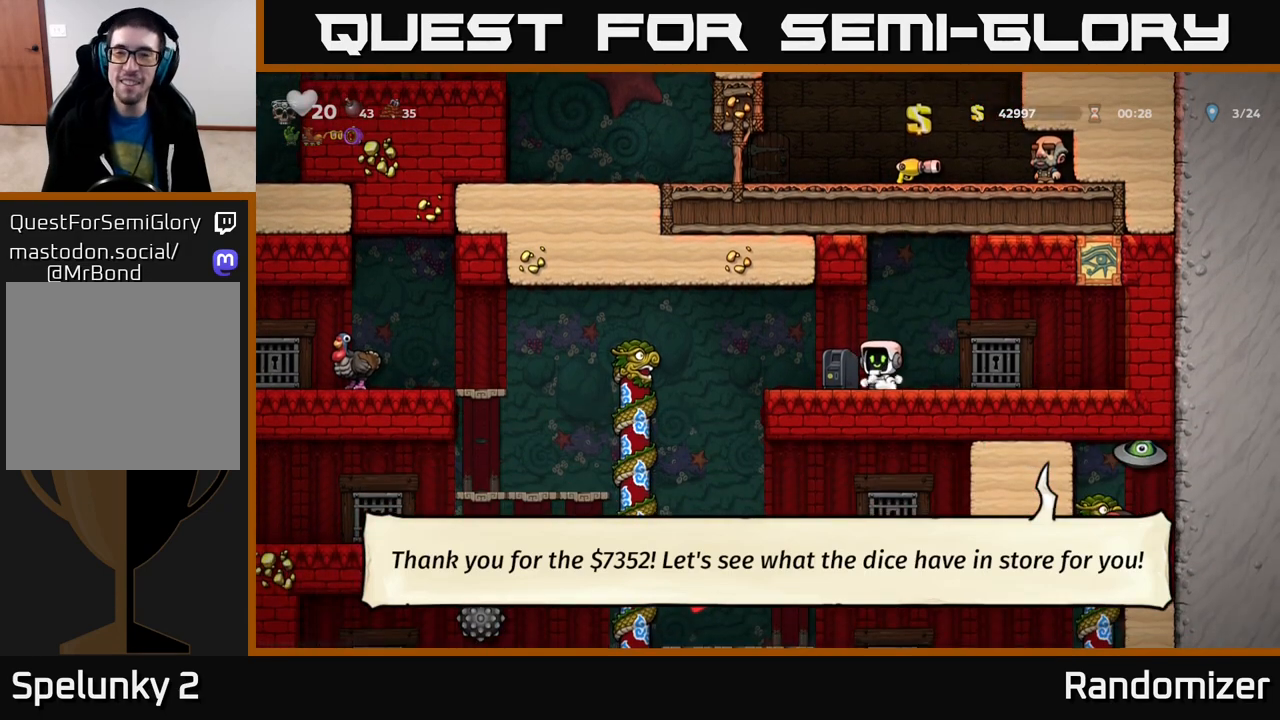
{"buttons": [], "left_stick": "right", "right_stick": "center", "events": [[433, "left_stick", "right"]]}